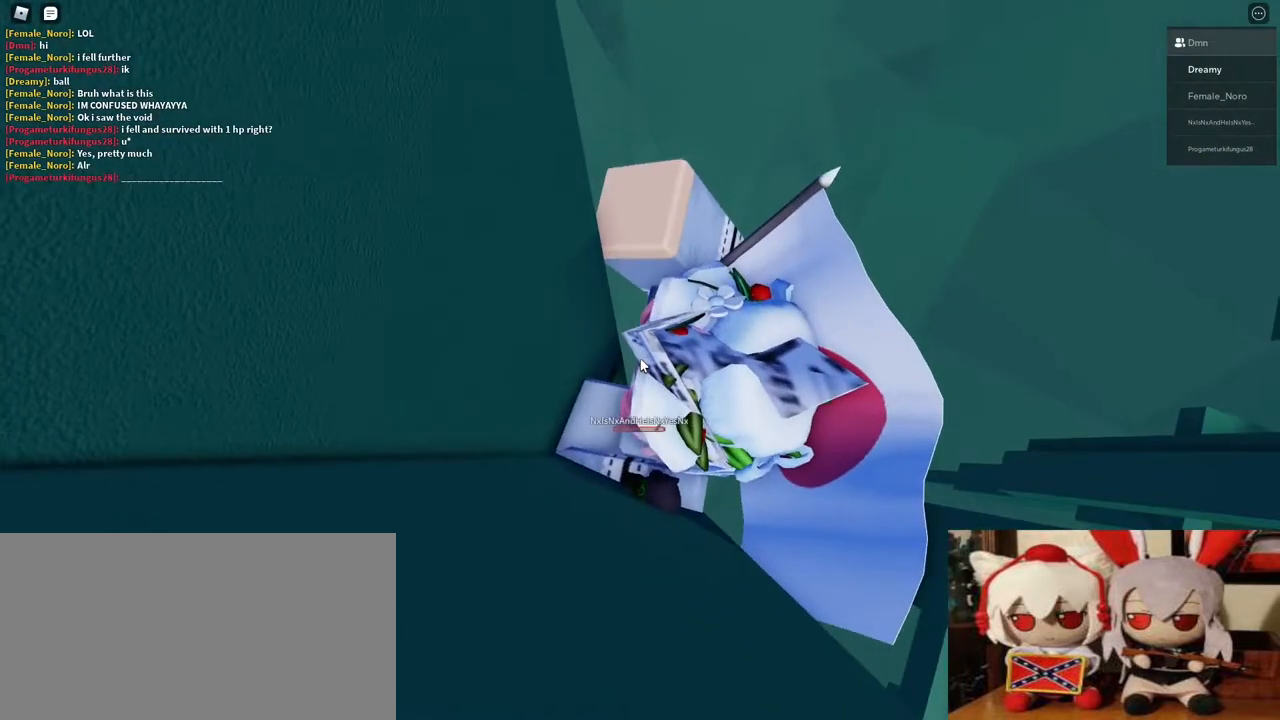
Gameplay with keyboard and mouse; each line is a JSON object with the keys and mouse buttons held at the frame after it. "events" lists presses ("down") and releases ("up") of "a", "ctrl", "d", "e", "q", "s", "shift", "space", "w", "mouse_left", "mouse_wheel", "mouse_right", "mouse_mb4" and "mouse_mb5" between this image and that frame as [ms after this image, input, new state], when the widget could be followed in between. "mouse_left", "mouse_wheel", "mouse_right", "mouse_mb4", "mouse_mb5" = the "left", "wheel", "right", "mb4", "mb5" buttons of the "mouse" list. No other keys are recorded. "wheel" means that the mouse wheel is clicked or scrolled. Mouse movement is not recorded.
{"keys": ["d"], "mouse": ["right"], "events": [[83, "d", "down"], [83, "shift", "down"], [150, "space", "down"], [267, "shift", "up"], [300, "space", "up"]]}
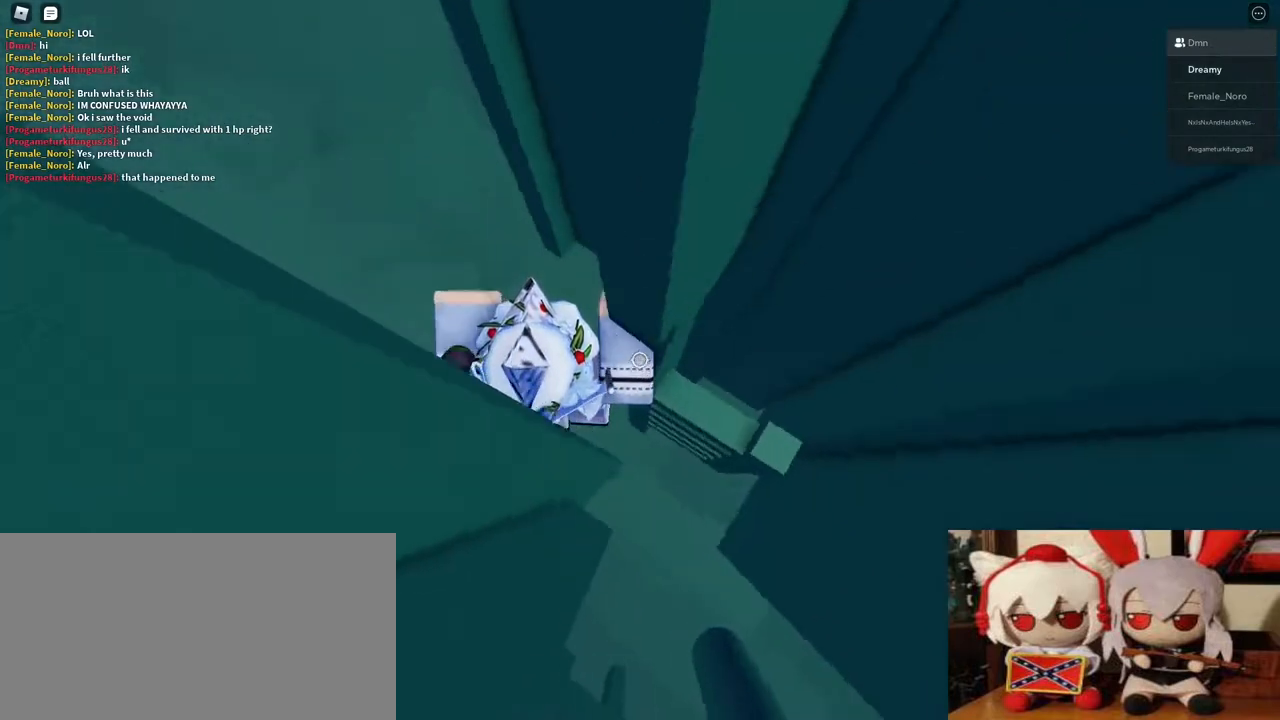
{"keys": [], "mouse": ["right"], "events": [[133, "w", "down"], [250, "d", "up"], [300, "w", "up"]]}
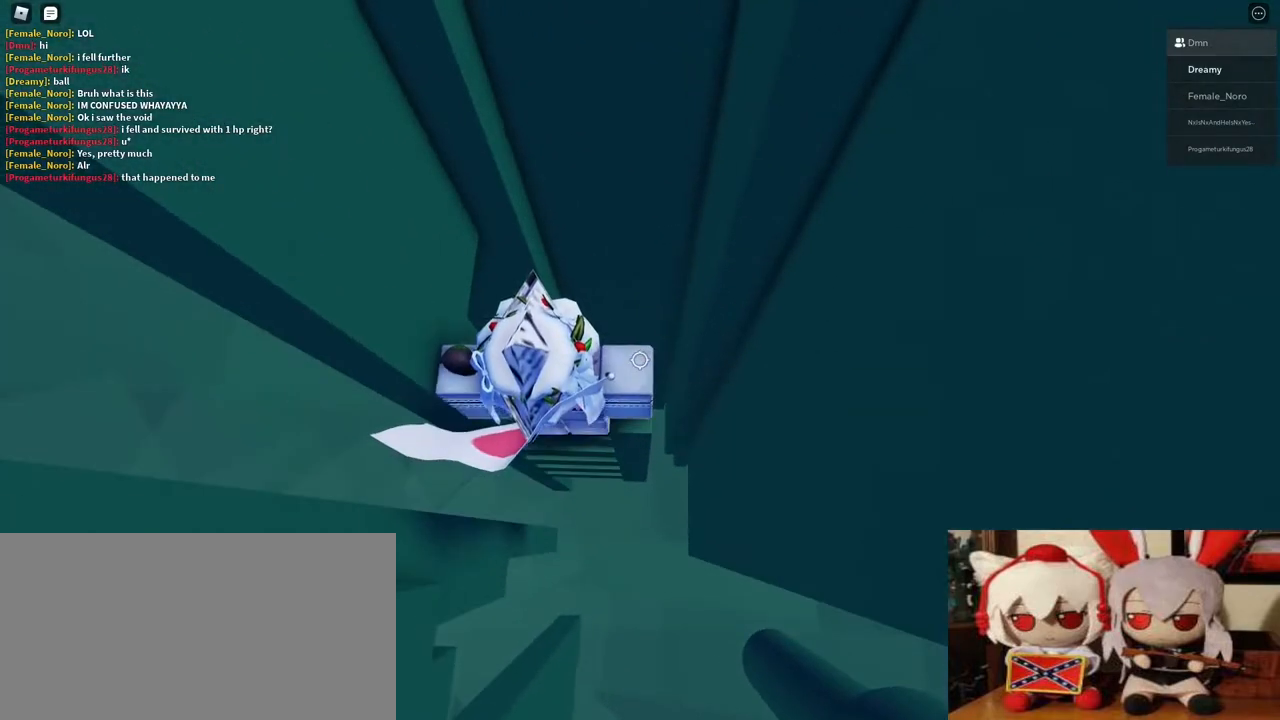
{"keys": ["d"], "mouse": ["right"], "events": [[167, "space", "down"], [300, "space", "up"], [483, "d", "down"]]}
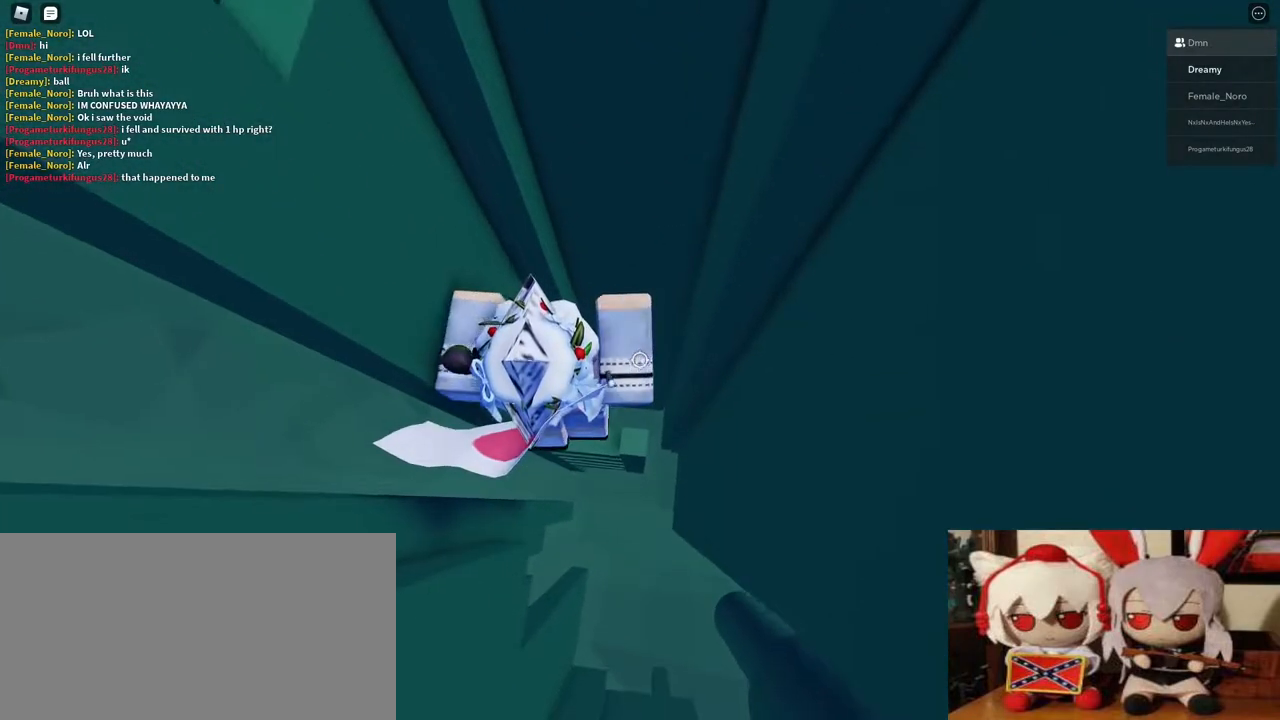
{"keys": [], "mouse": ["right"], "events": [[100, "d", "up"]]}
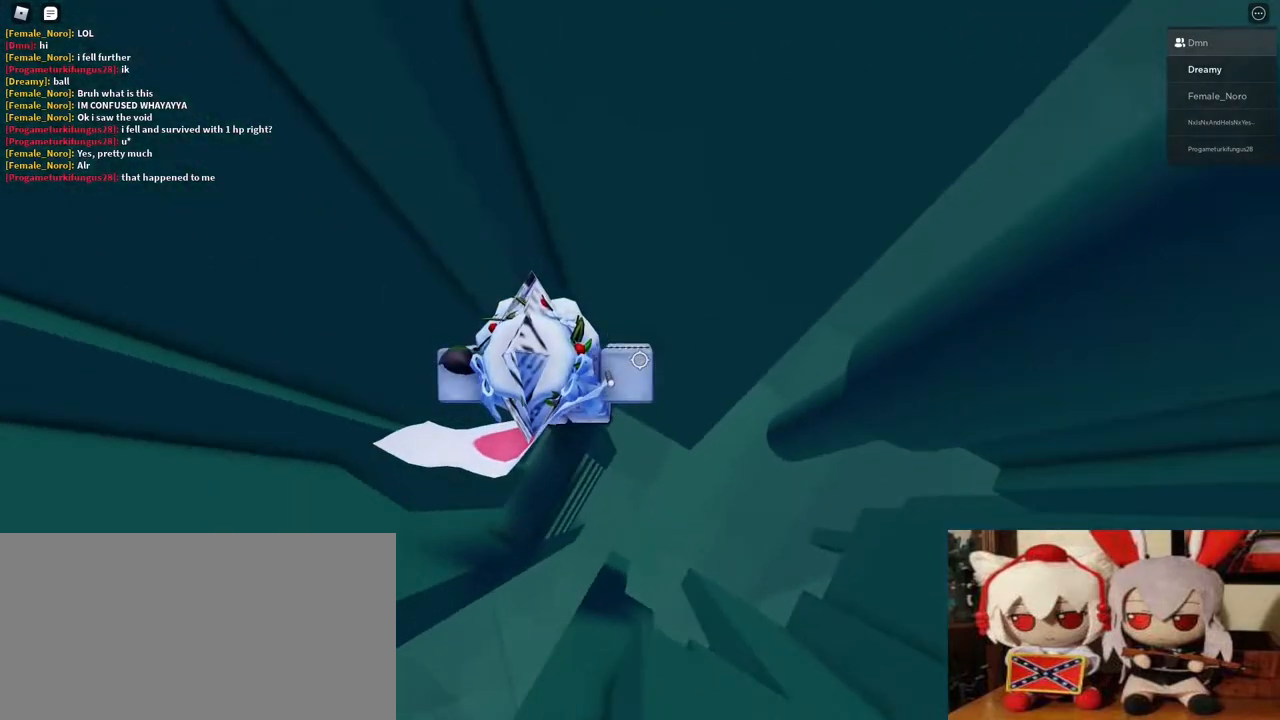
{"keys": ["d", "space"], "mouse": ["right"], "events": [[267, "d", "down"], [417, "space", "down"]]}
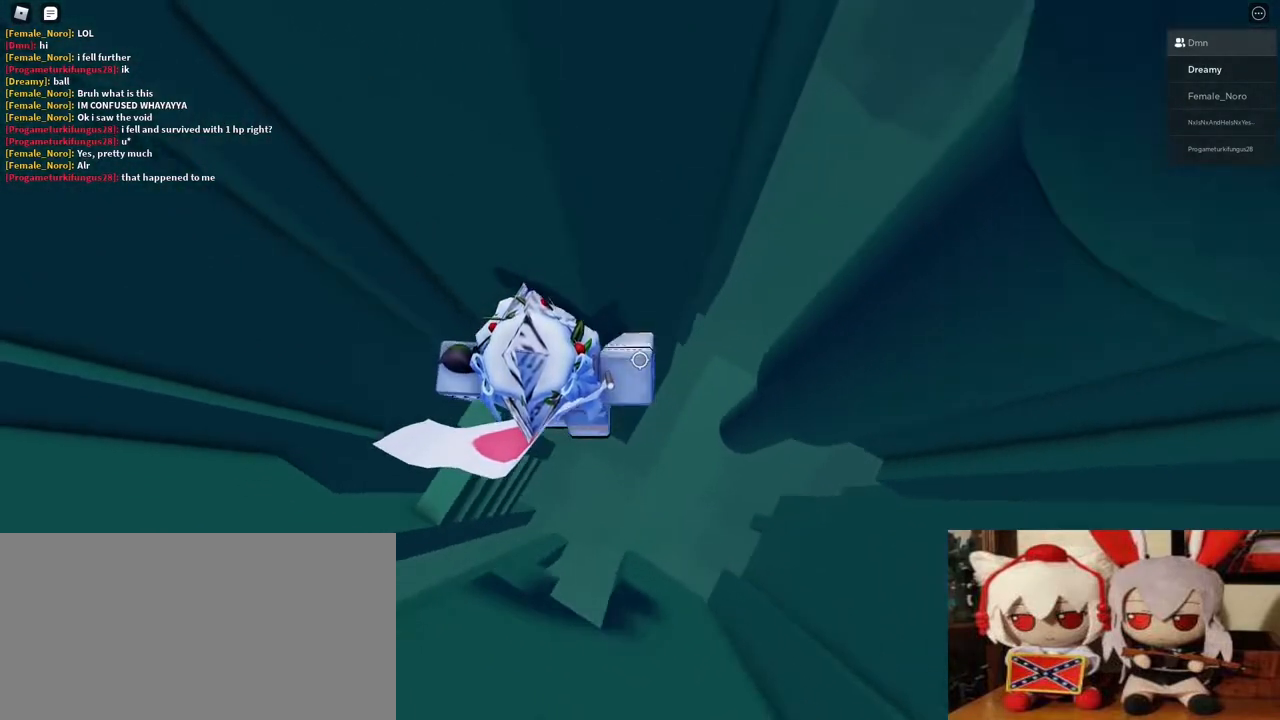
{"keys": ["d"], "mouse": ["right"], "events": [[100, "space", "up"]]}
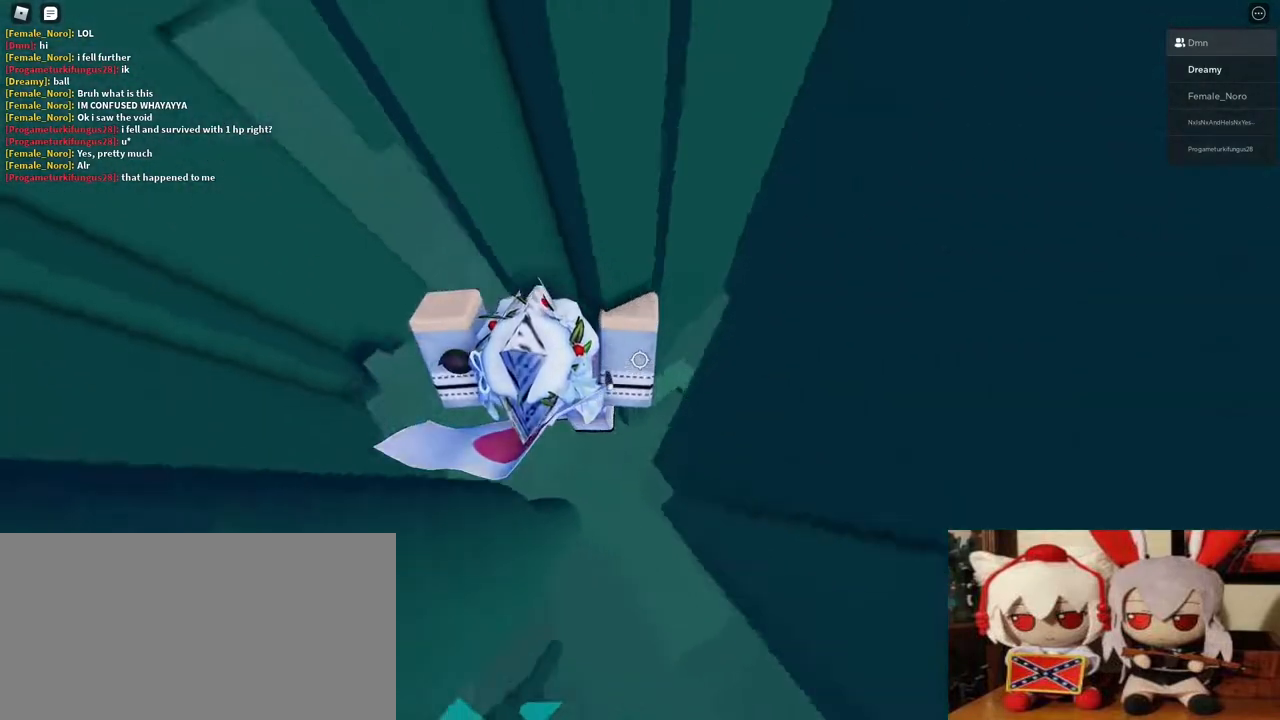
{"keys": [], "mouse": ["right"], "events": [[267, "d", "up"]]}
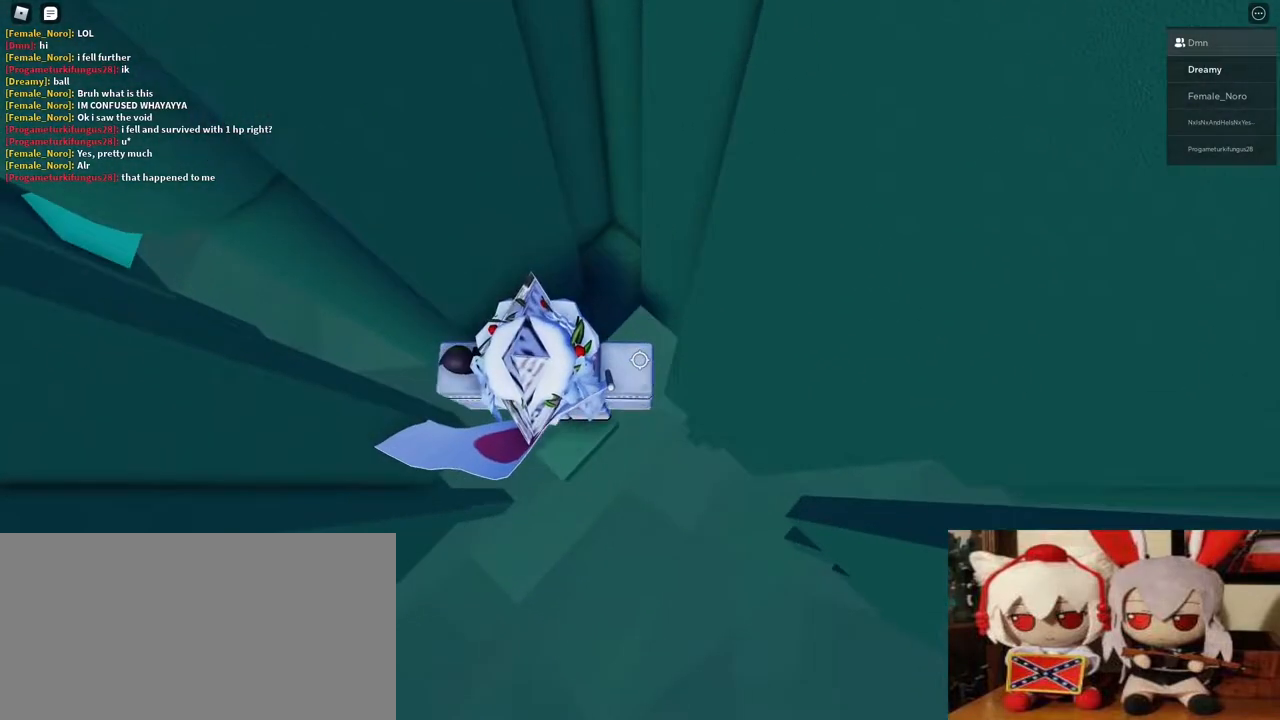
{"keys": [], "mouse": ["right"], "events": []}
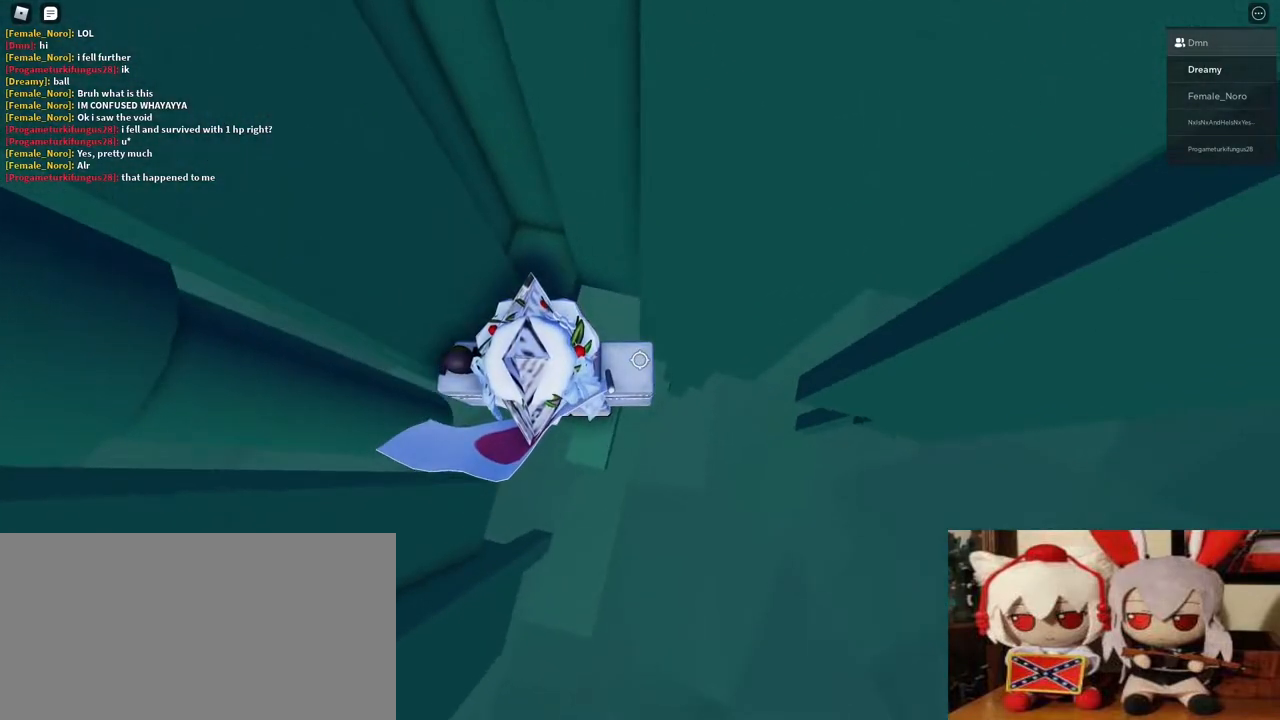
{"keys": ["d"], "mouse": ["right"], "events": [[133, "d", "down"], [317, "space", "down"], [467, "space", "up"]]}
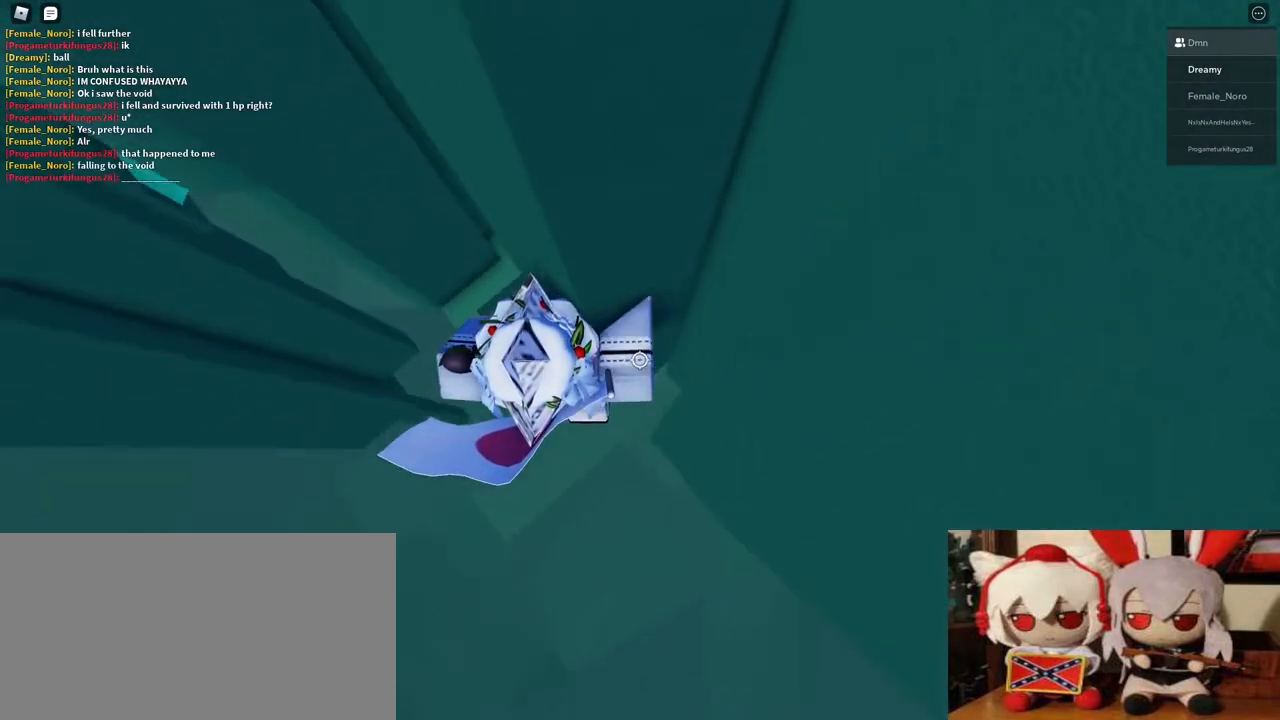
{"keys": ["d", "w"], "mouse": ["right"], "events": [[283, "w", "down"]]}
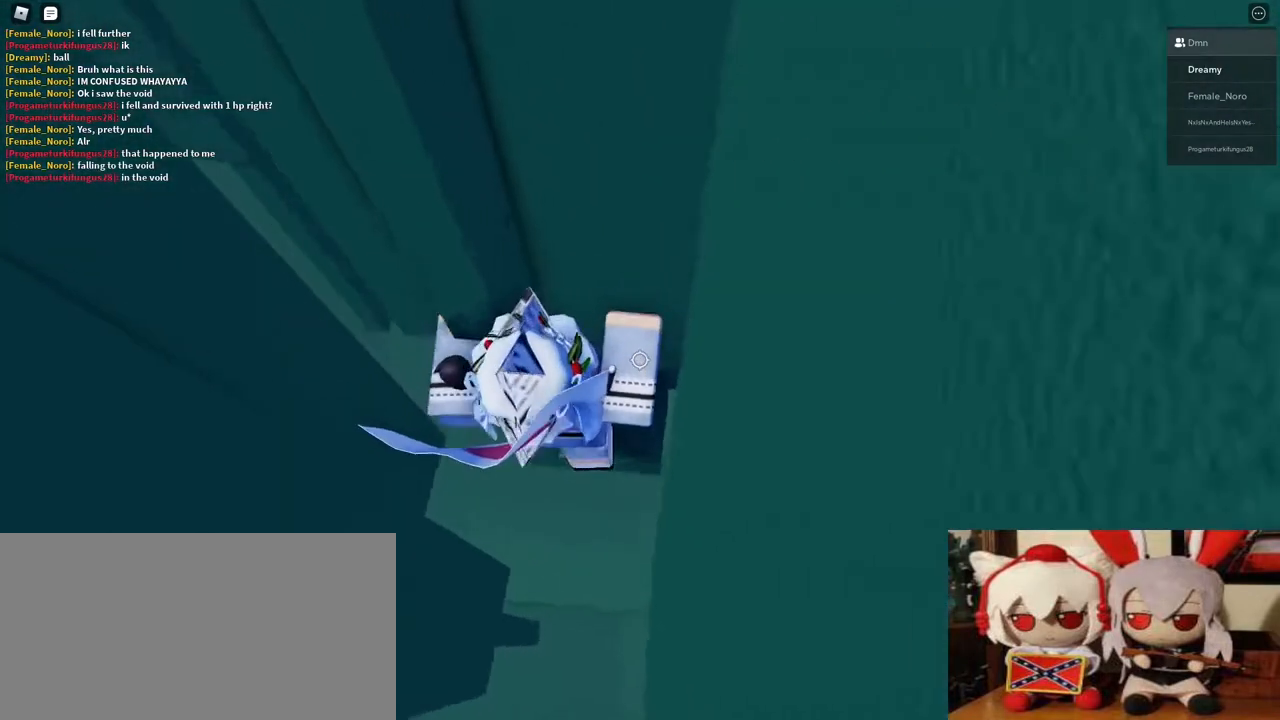
{"keys": [], "mouse": ["right"], "events": [[50, "d", "up"], [83, "w", "up"]]}
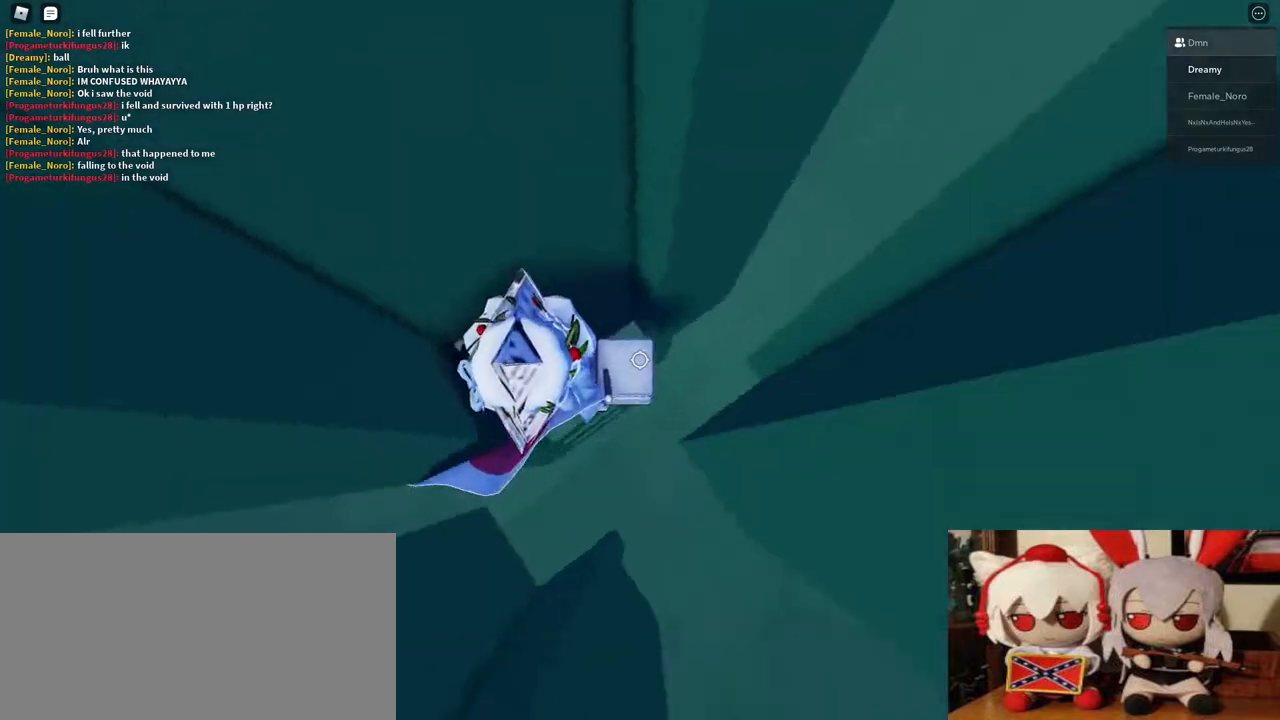
{"keys": ["a", "w"], "mouse": ["right"], "events": [[467, "w", "down"], [483, "a", "down"]]}
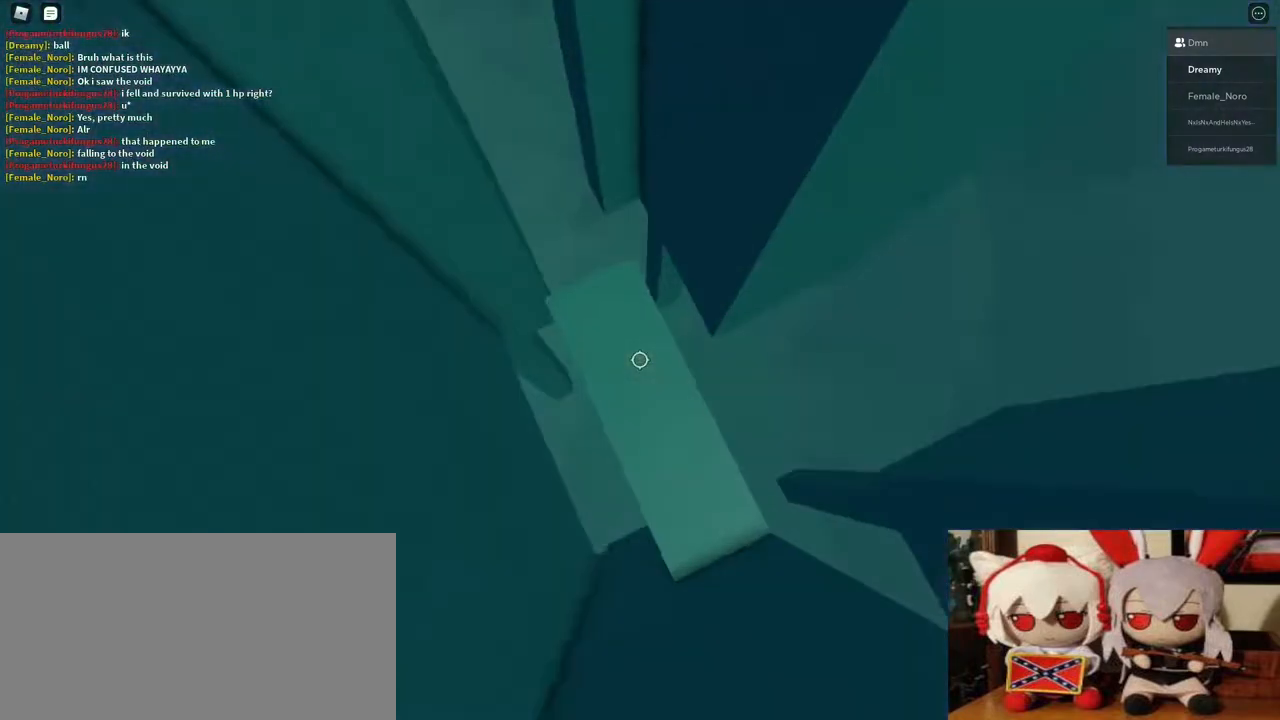
{"keys": [], "mouse": ["right"], "events": [[17, "a", "up"], [33, "w", "up"], [300, "w", "down"], [333, "w", "up"]]}
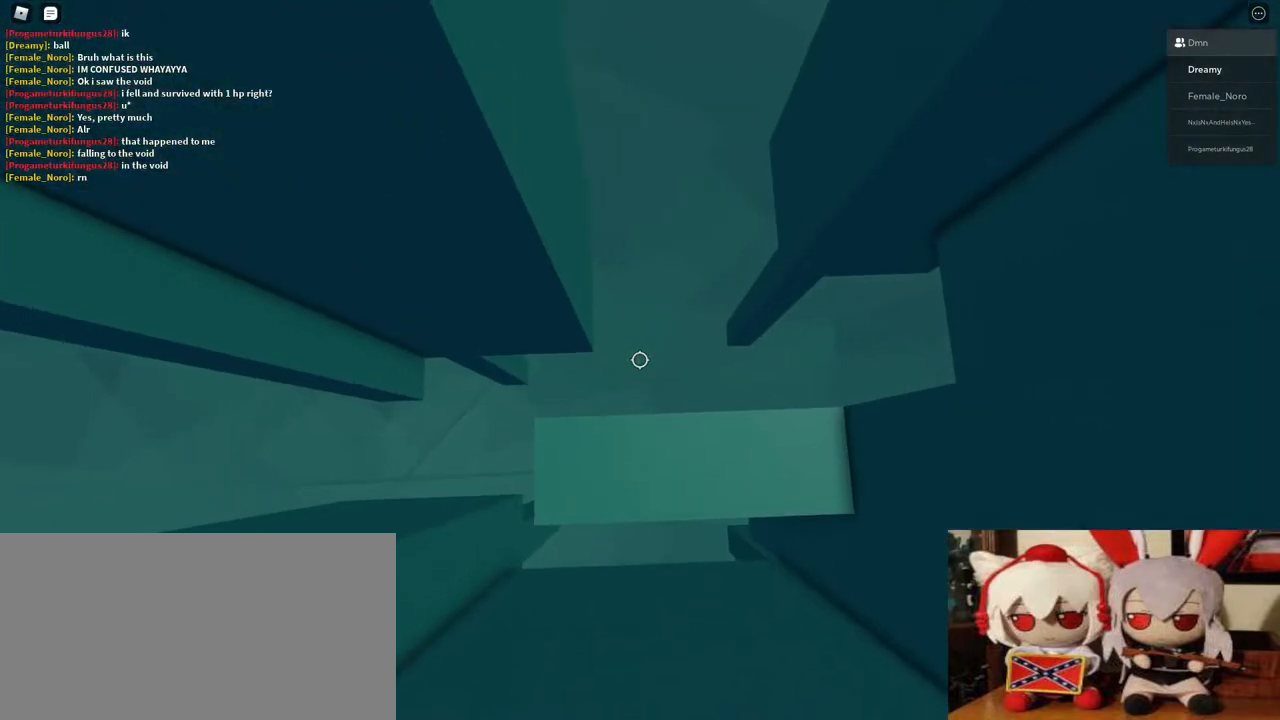
{"keys": ["a", "space"], "mouse": ["right"], "events": [[33, "a", "down"], [67, "a", "up"], [317, "a", "down"], [433, "space", "down"]]}
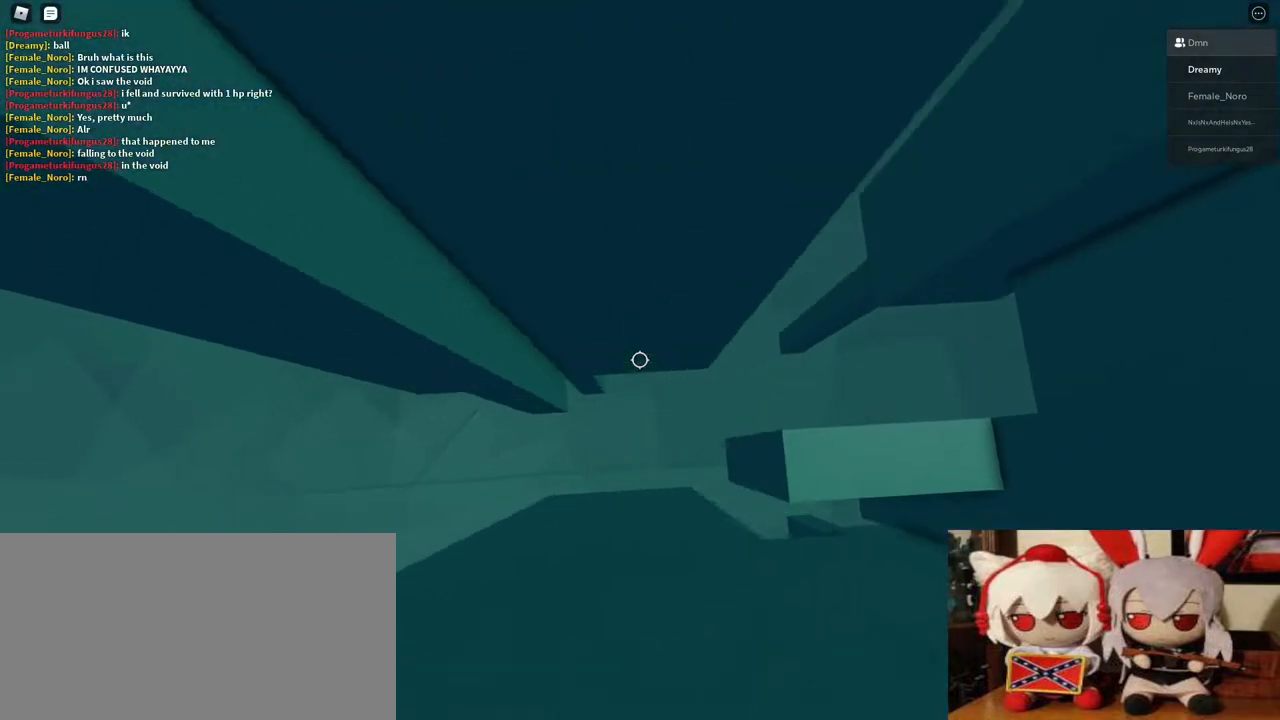
{"keys": ["a"], "mouse": ["right"], "events": [[50, "space", "up"]]}
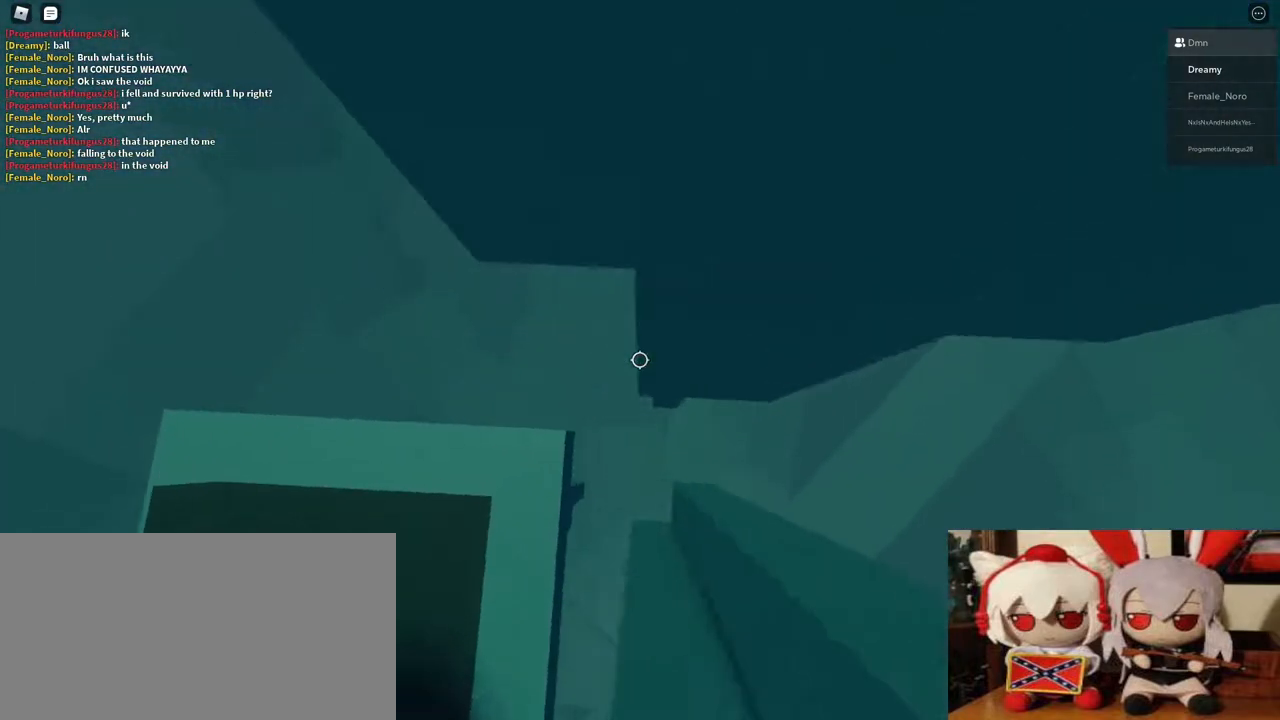
{"keys": [], "mouse": [], "events": [[183, "a", "up"], [233, "mouse_right", "up"]]}
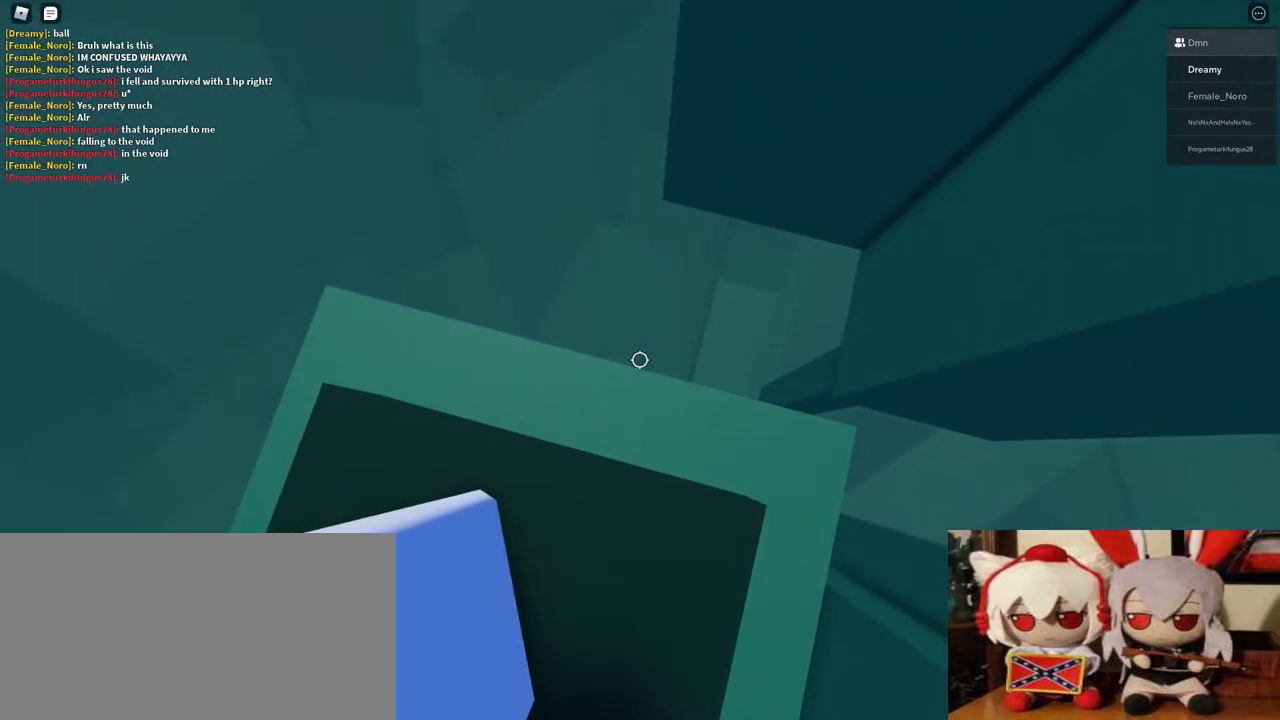
{"keys": [], "mouse": [], "events": [[450, "e", "down"], [500, "e", "up"]]}
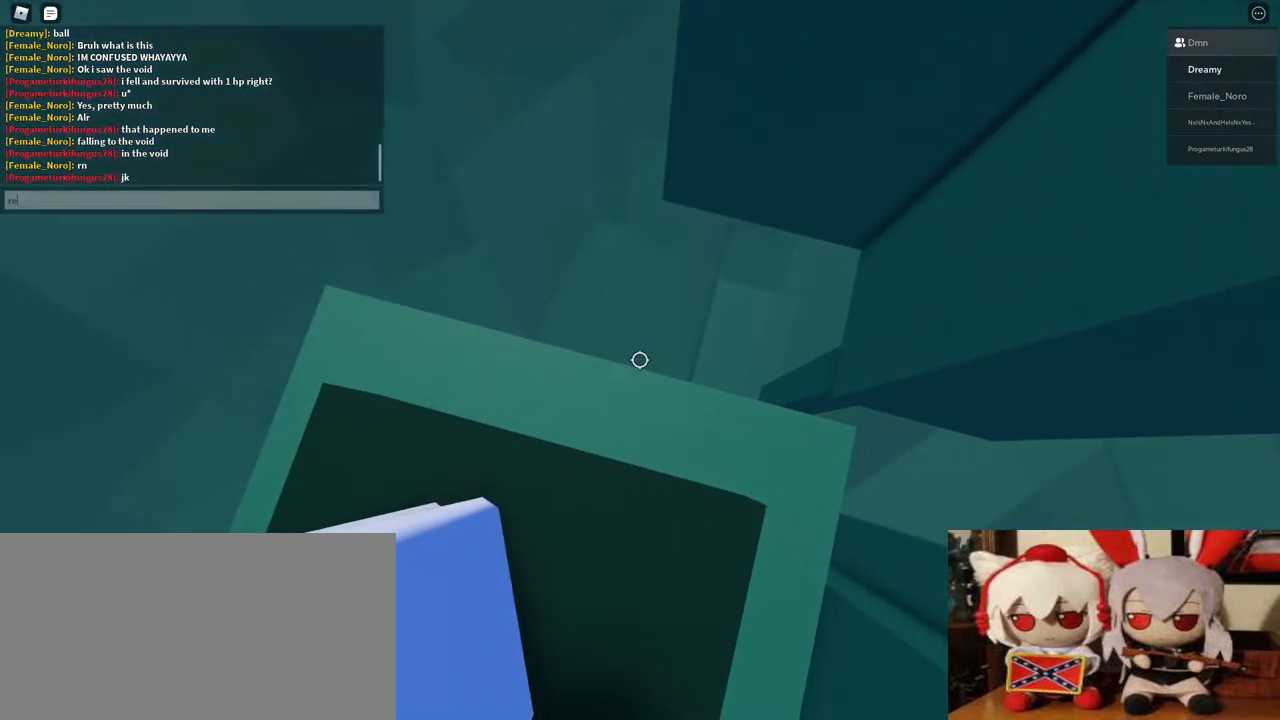
{"keys": [], "mouse": [], "events": [[117, "a", "down"], [117, "e", "down"], [167, "e", "up"], [233, "a", "up"], [317, "space", "down"], [383, "space", "up"]]}
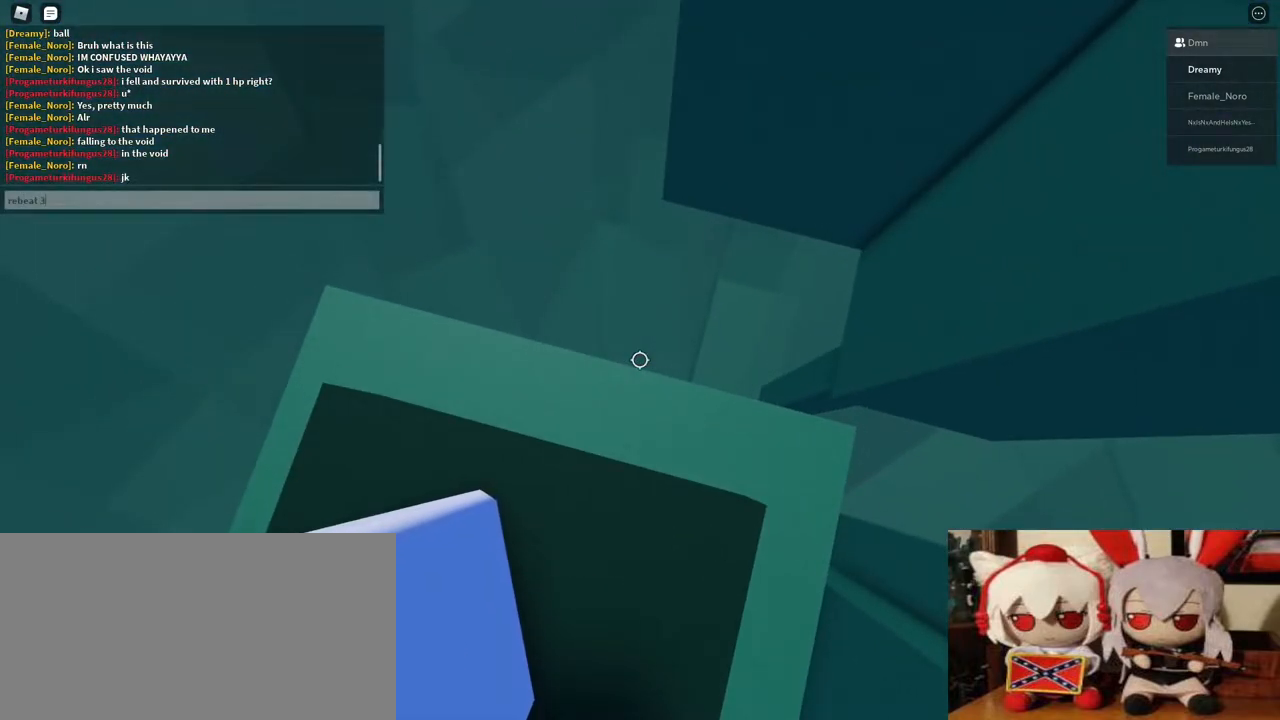
{"keys": [], "mouse": [], "events": [[50, "space", "down"], [150, "space", "up"]]}
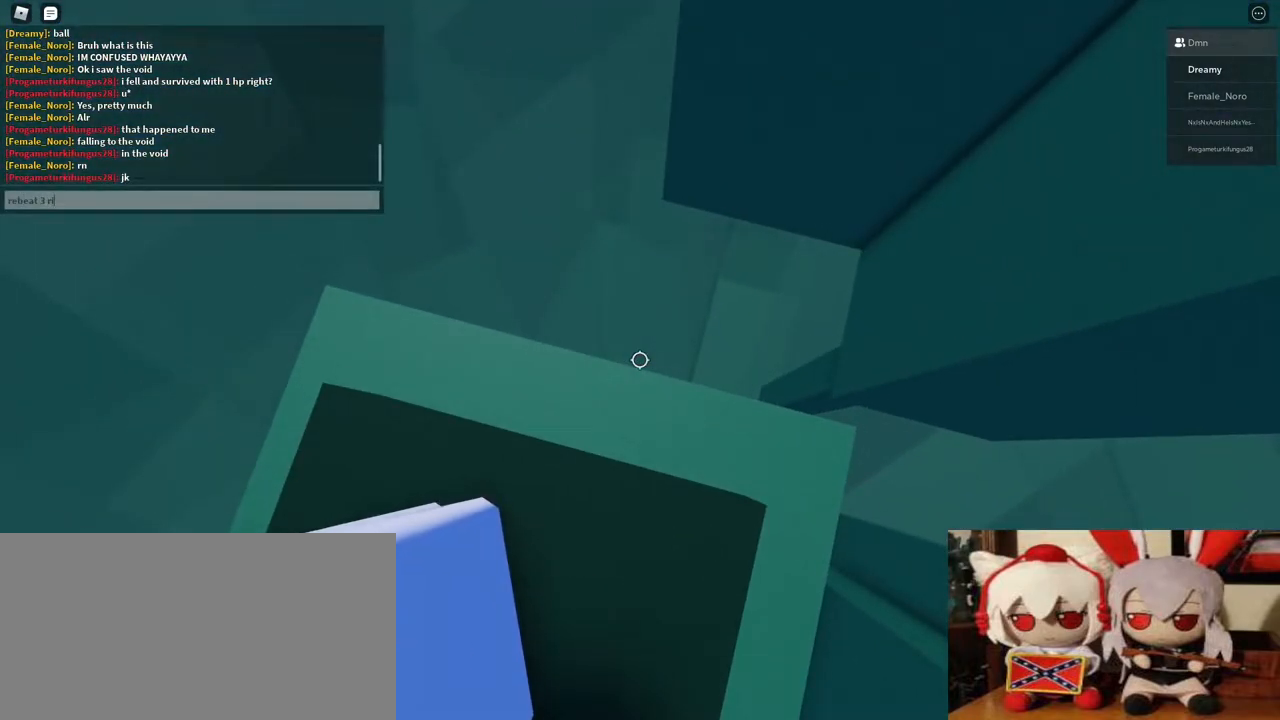
{"keys": [], "mouse": [], "events": []}
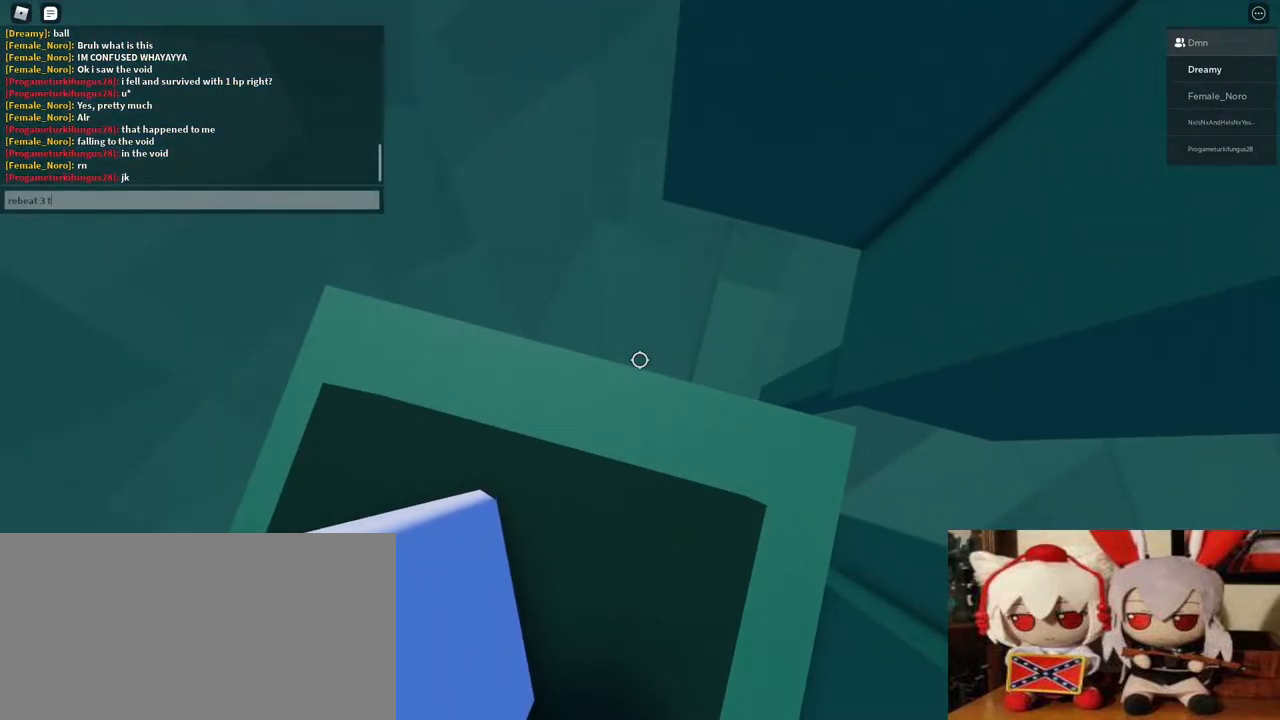
{"keys": [], "mouse": [], "events": [[233, "e", "down"], [283, "s", "down"], [333, "e", "up"], [383, "s", "up"]]}
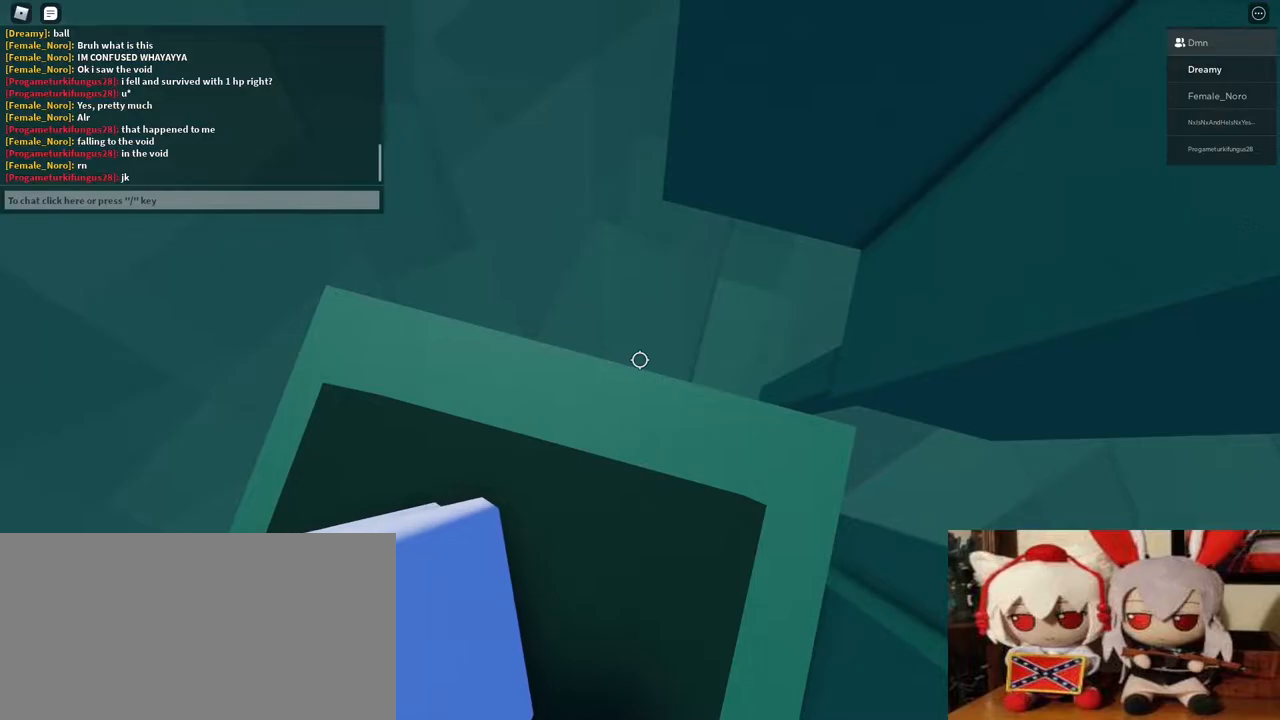
{"keys": [], "mouse": [], "events": [[50, "s", "down"], [200, "s", "up"]]}
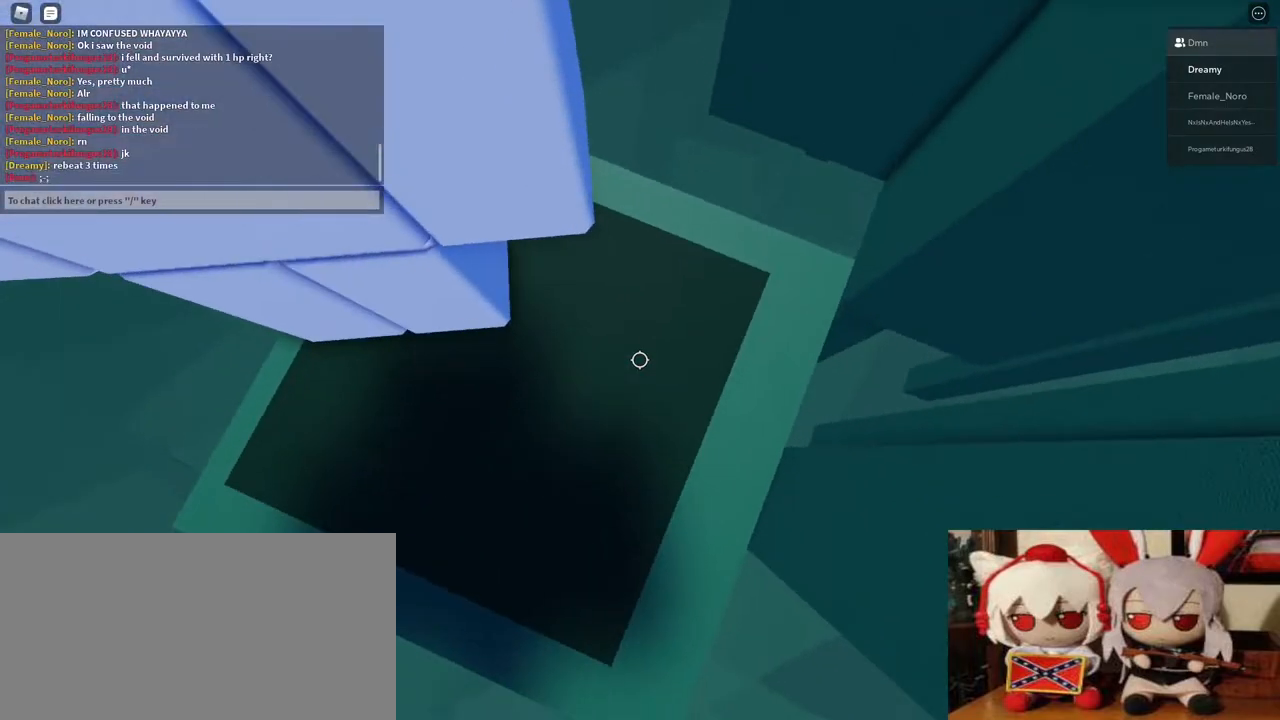
{"keys": [], "mouse": [], "events": [[17, "mouse_wheel", "down"], [50, "mouse_wheel", "up"]]}